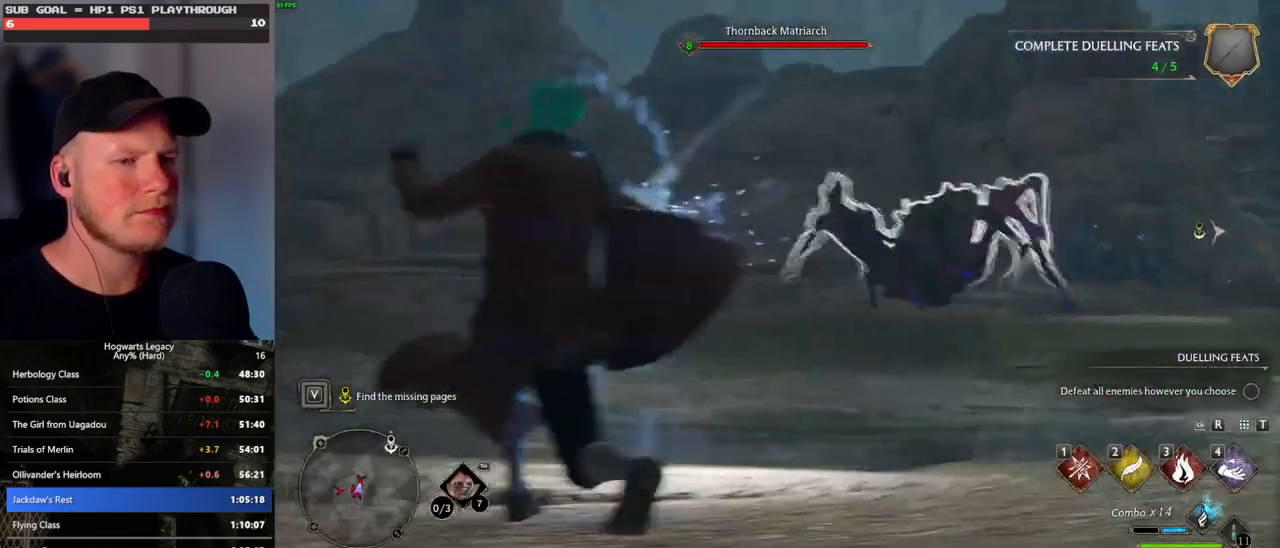
Gameplay with keyboard and mouse; each line is a JSON object with the keys and mouse buttons held at the frame after it. "events" lists presses ("down") and releases ("up") of ".", "/", "0", "1", "2", "3", "4", "5", "6", "7", "8", "9", "a", "alt_l", "alt_r", "b", "backslash", "backspace", "c", "caps_lock", "comma", "ctrl_l", "ctrl_r", "d", "e", "equals", "escape", "f", "f1", "f10", "f11", "f12", "f2", "f3", "f4", "f5", "f6", "f7", "f8", "f9", "g", "h", "i", "j", "k", "l", "lbracket", "m", "minus", "n", "o", "p", "q", "quote", "r", "rbracket", "return", "s", "semicolon", "shift_l", "shift_r", "space", "super_l", "super_r", "t", "tab", "tilde", "u", "v", "w", "x", "y", "z", "mouse_left", "mouse_wheel", "mouse_right", "mouse_mb4" and "mouse_mb5" between this image and that frame as [ms after this image, input, new state], when the widget could be followed in between. "mouse_left", "mouse_wheel", "mouse_right", "mouse_mb4", "mouse_mb5" = the "left", "wheel", "right", "mb4", "mb5" buttons of the "mouse" list. No other keys are recorded. "wheel" means that the mouse wheel is clicked or scrolled. Mouse movement is not recorded.
{"keys": [], "mouse": [], "events": []}
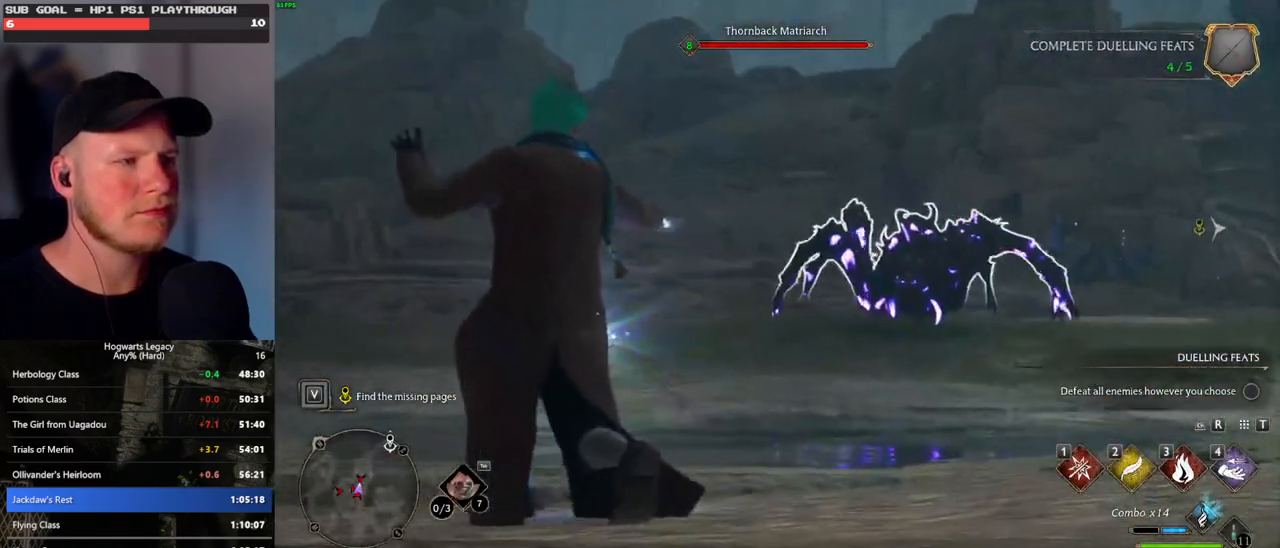
{"keys": [], "mouse": [], "events": []}
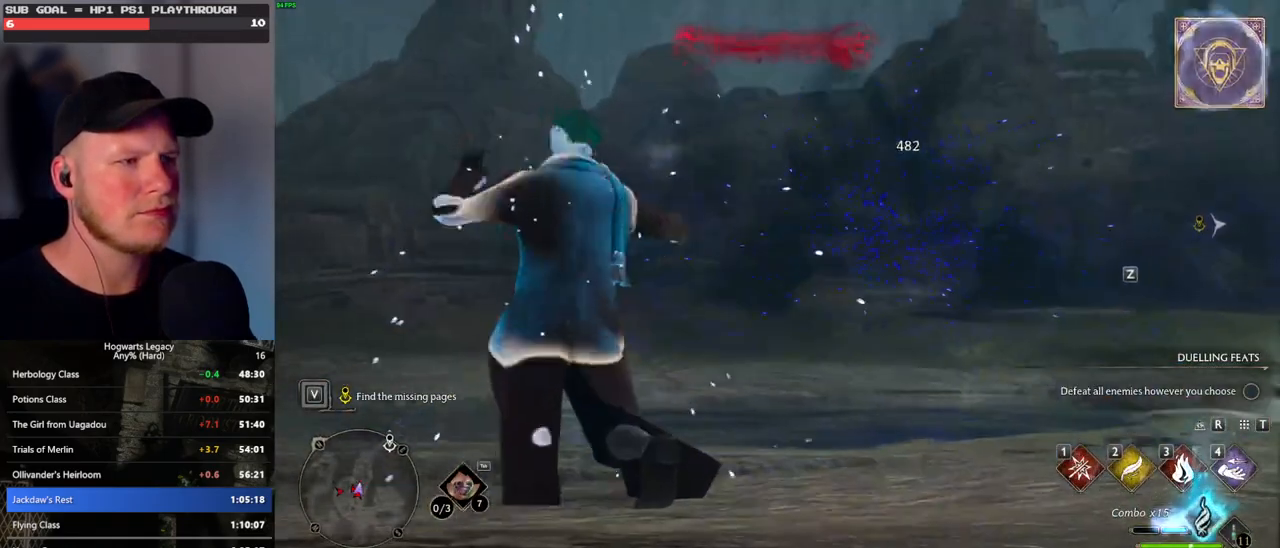
{"keys": [], "mouse": [], "events": []}
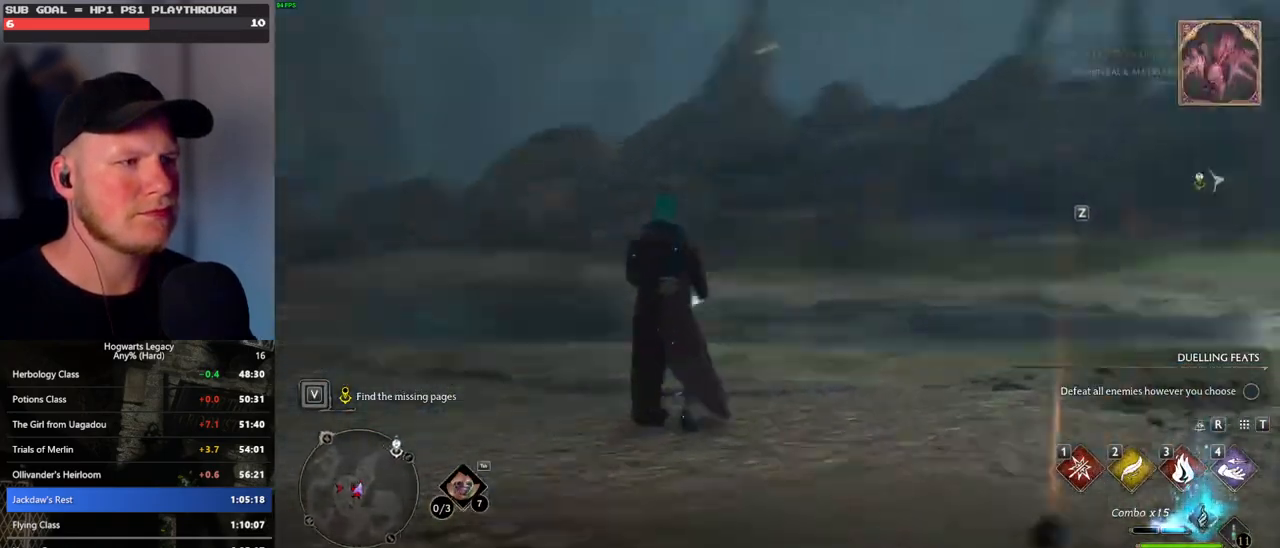
{"keys": ["e"], "mouse": [], "events": [[500, "e", "down"]]}
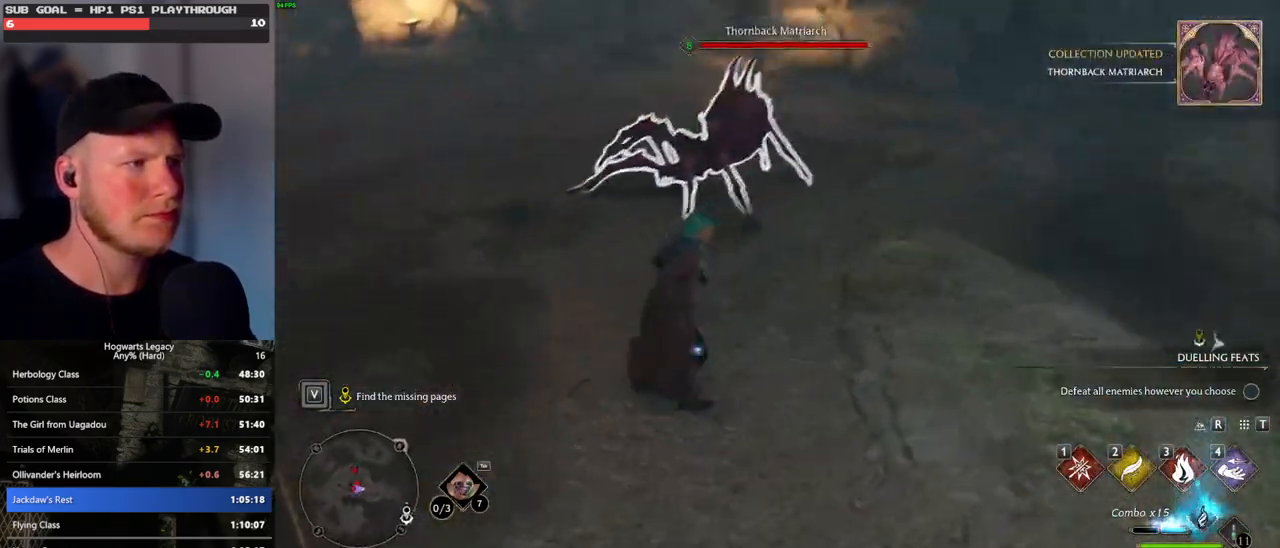
{"keys": [], "mouse": [], "events": [[133, "e", "up"]]}
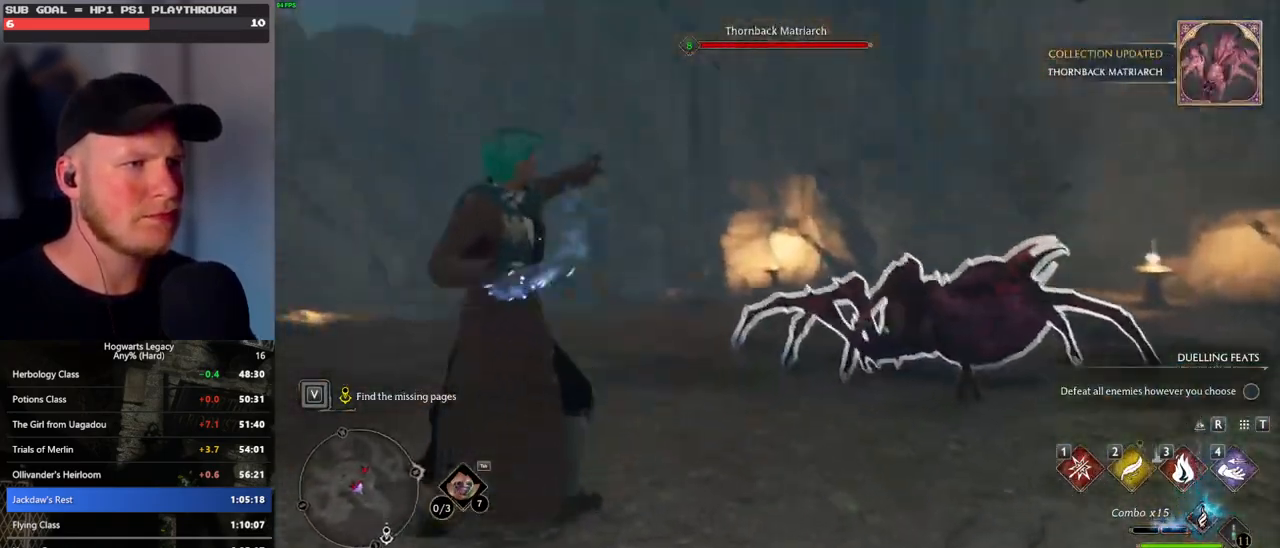
{"keys": [], "mouse": [], "events": []}
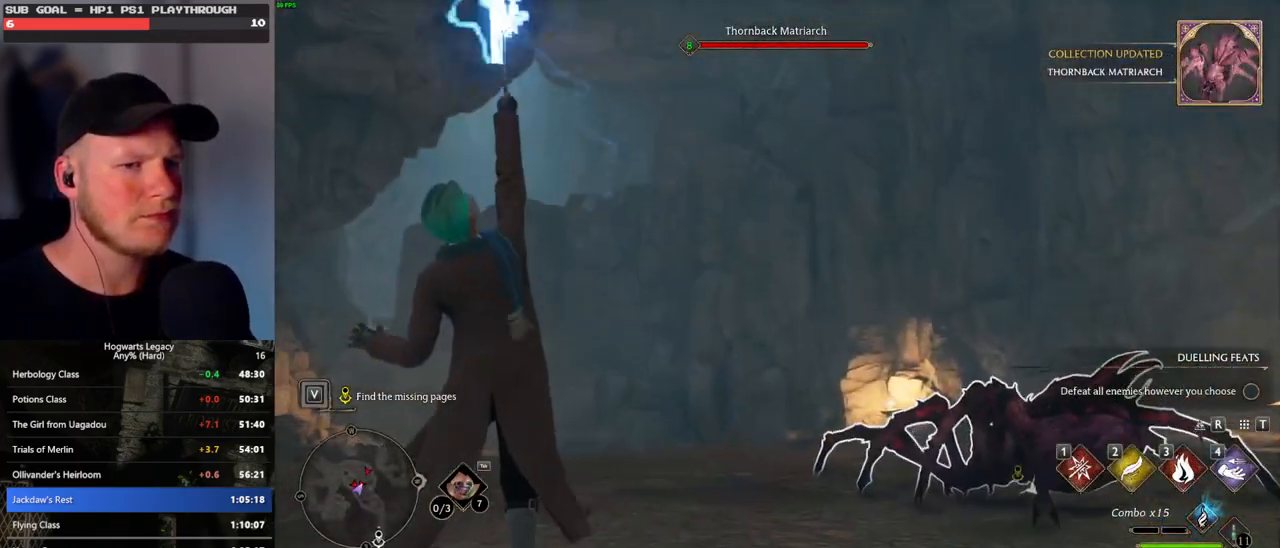
{"keys": [], "mouse": [], "events": []}
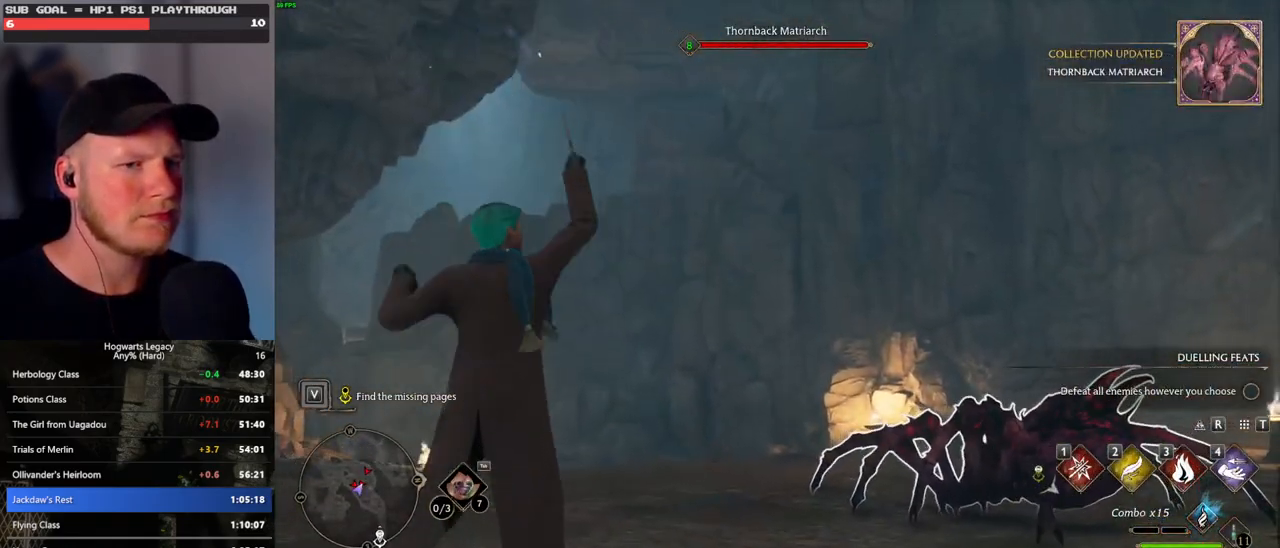
{"keys": [], "mouse": [], "events": []}
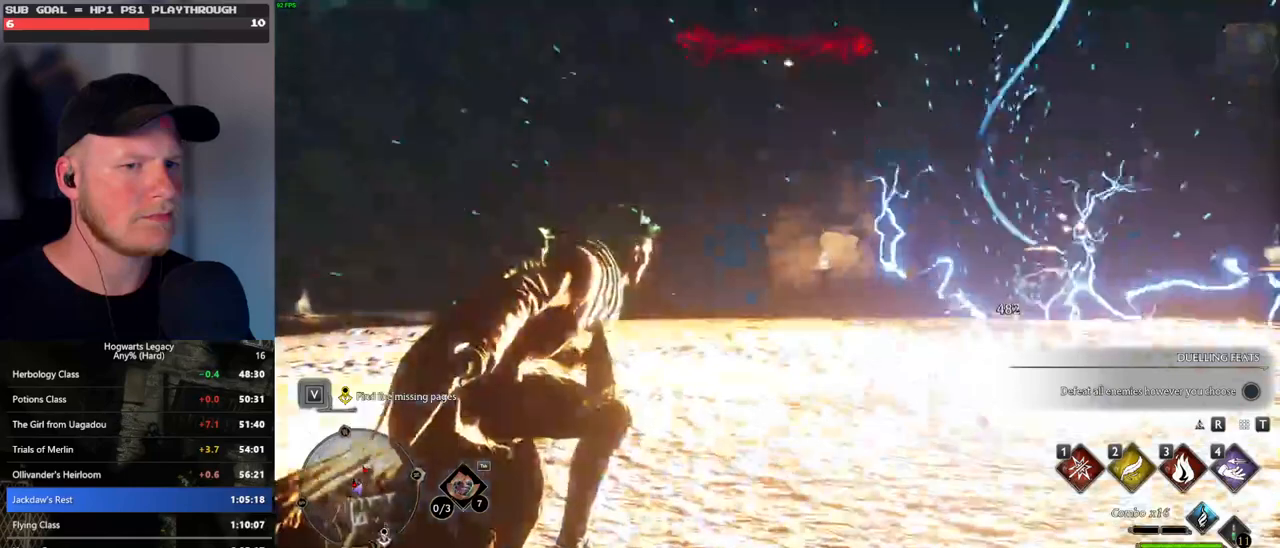
{"keys": [], "mouse": [], "events": []}
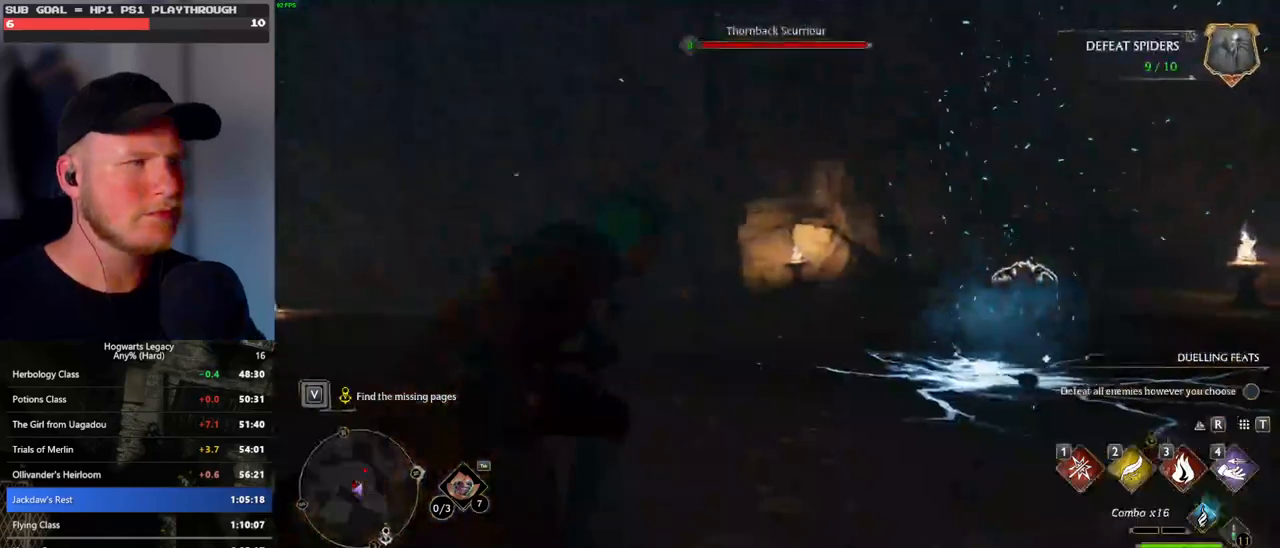
{"keys": [], "mouse": [], "events": []}
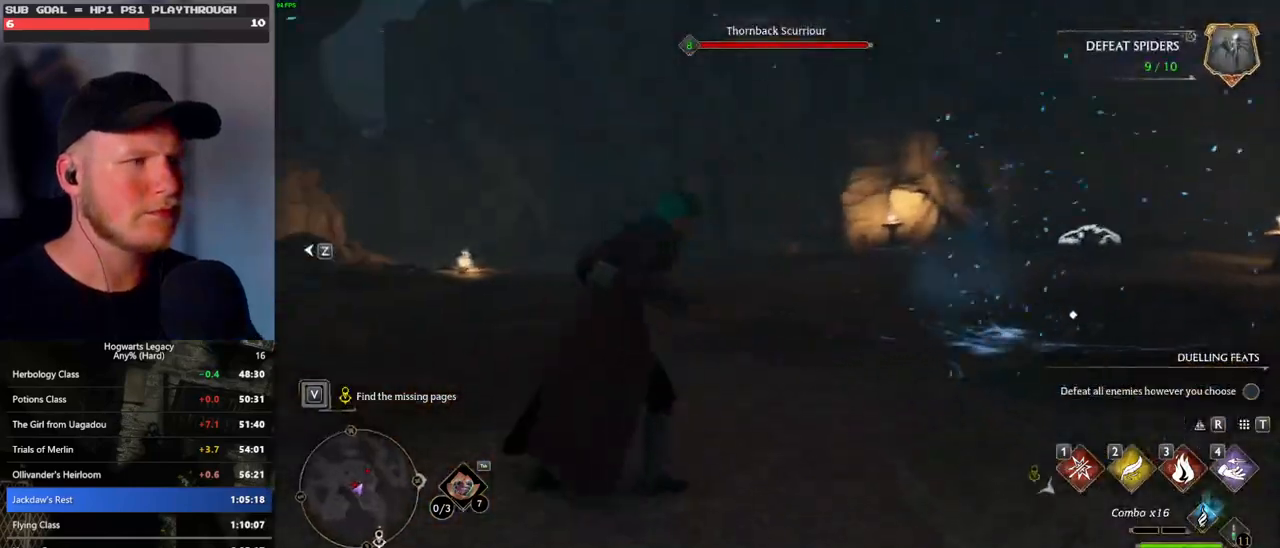
{"keys": ["4"], "mouse": [], "events": [[500, "4", "down"]]}
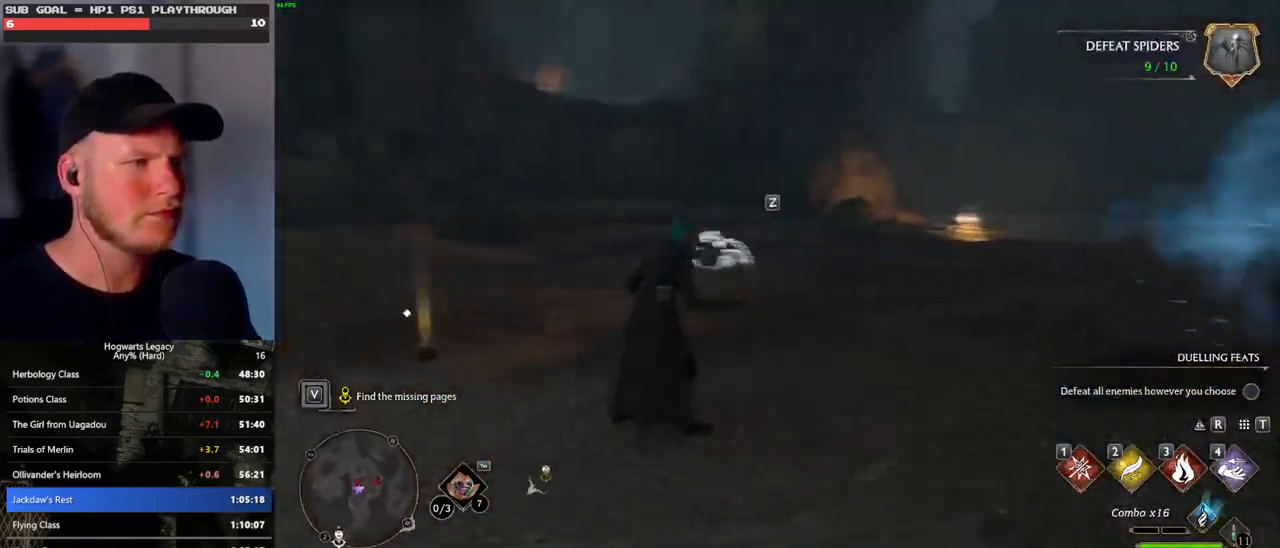
{"keys": [], "mouse": [], "events": [[117, "4", "up"]]}
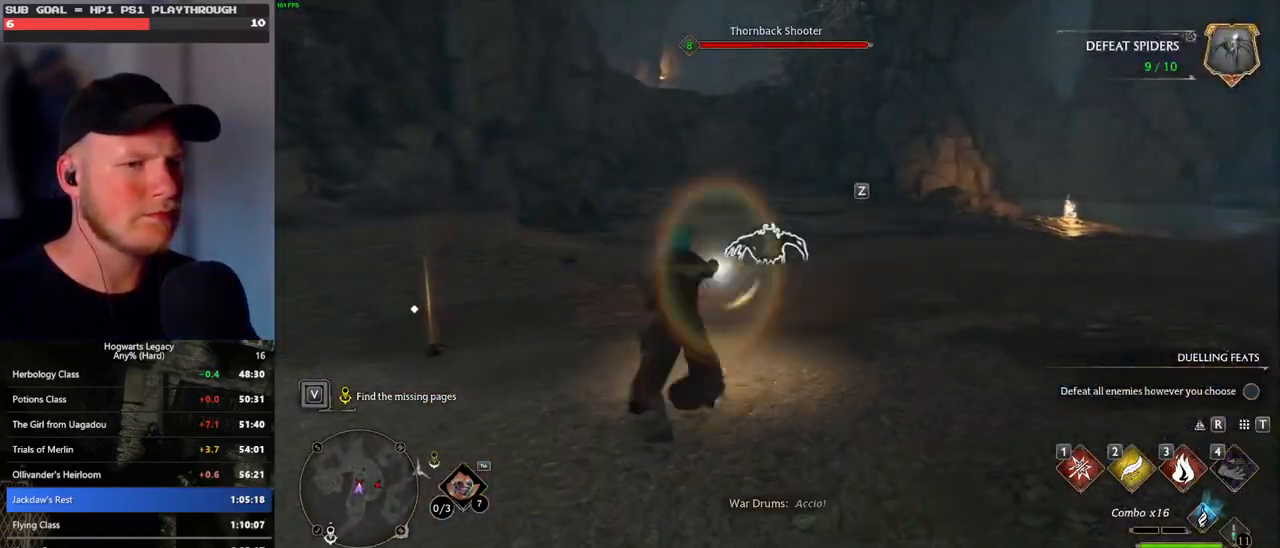
{"keys": ["3"], "mouse": [], "events": [[150, "3", "down"], [217, "3", "up"], [317, "3", "down"], [383, "3", "up"], [467, "3", "down"]]}
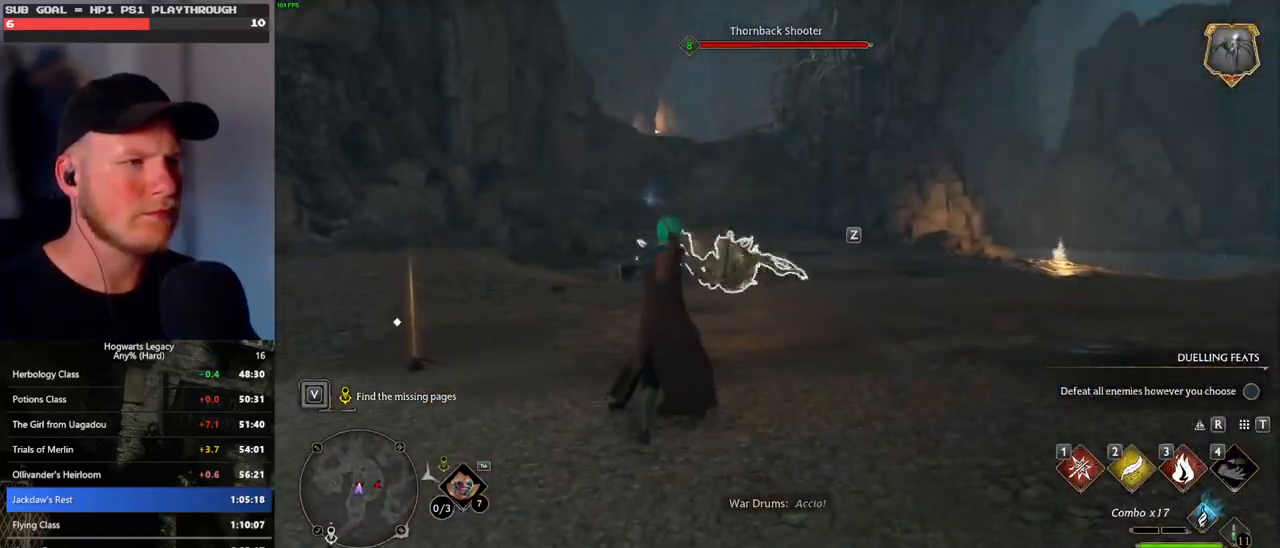
{"keys": [], "mouse": [], "events": [[33, "3", "up"], [100, "3", "down"], [217, "3", "up"]]}
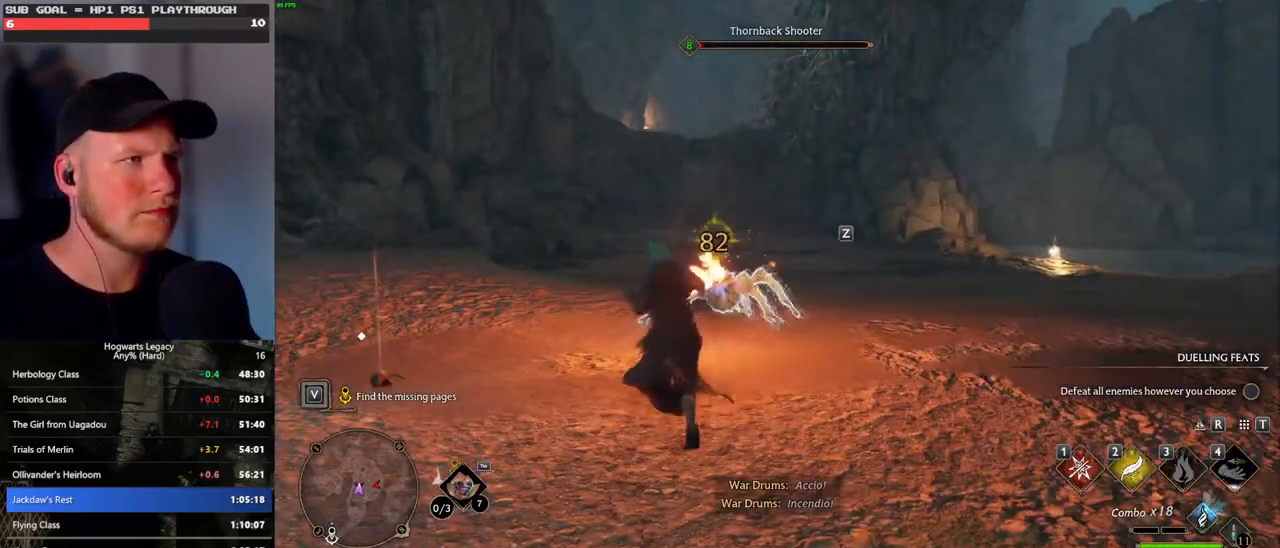
{"keys": ["d", "w"], "mouse": [], "events": [[83, "mouse_left", "down"], [117, "w", "down"], [133, "d", "down"], [167, "mouse_left", "up"]]}
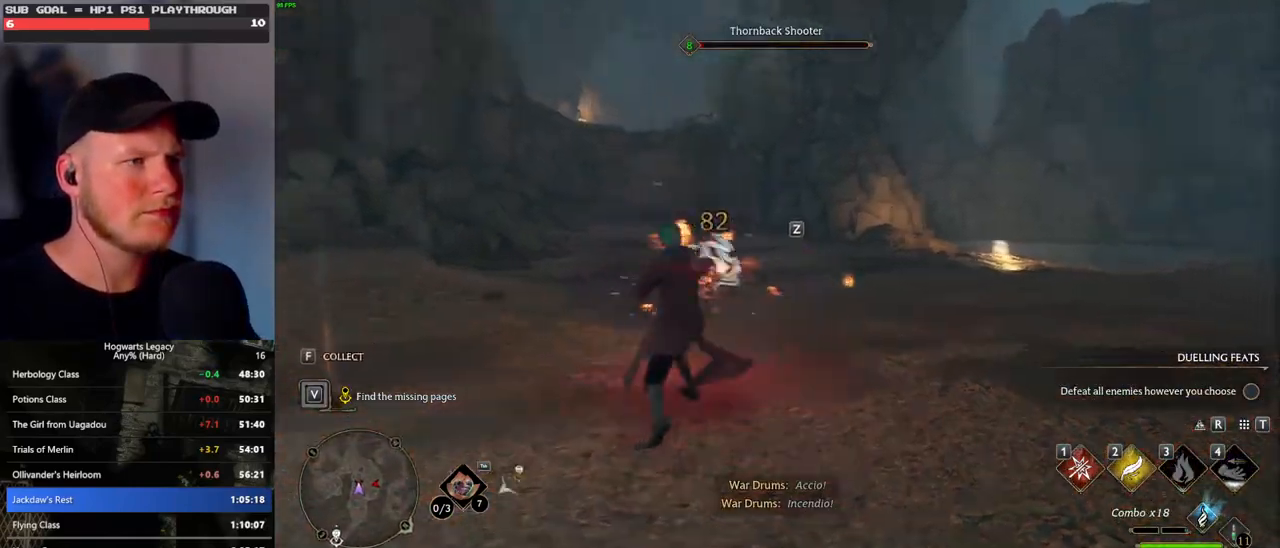
{"keys": ["w"], "mouse": [], "events": [[67, "space", "down"], [183, "space", "up"], [200, "shift_l", "down"], [367, "shift_l", "up"], [417, "d", "up"]]}
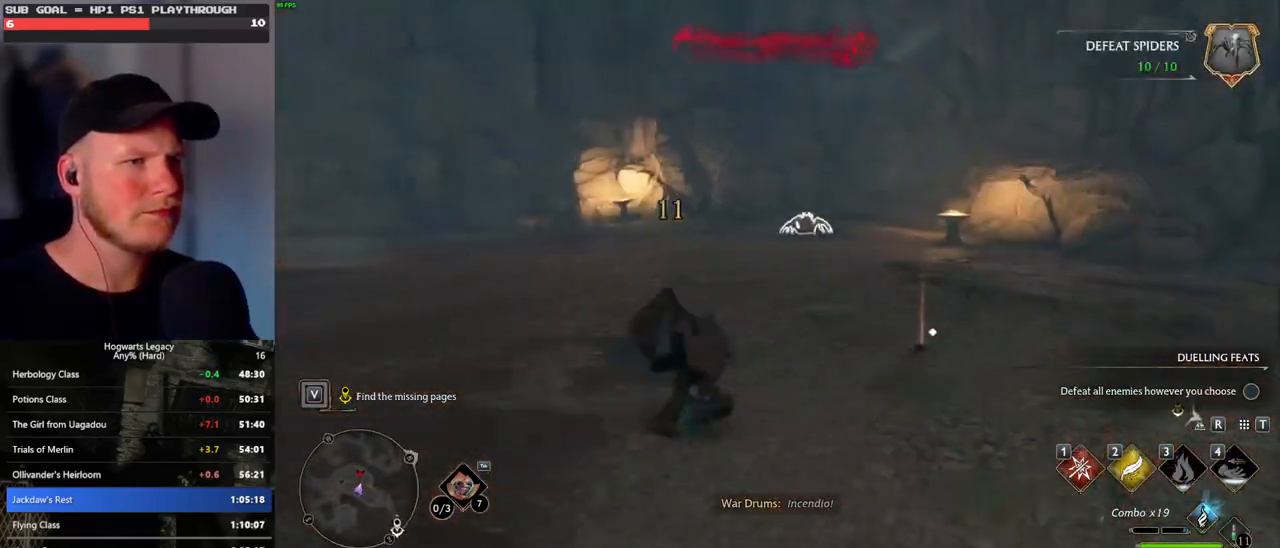
{"keys": ["w"], "mouse": [], "events": []}
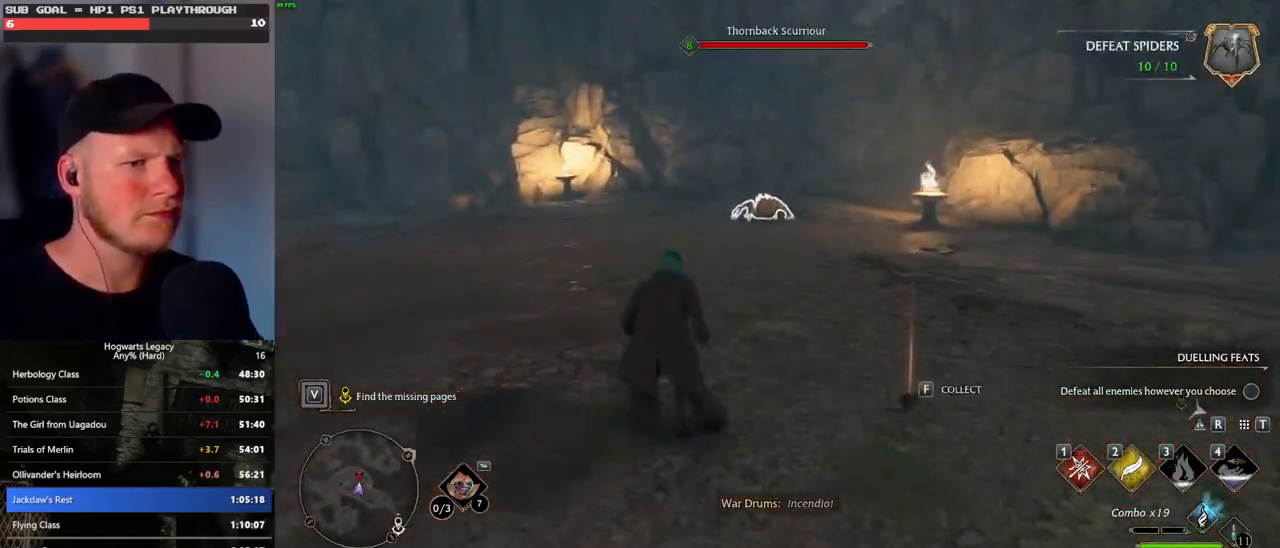
{"keys": [], "mouse": [], "events": [[450, "w", "up"]]}